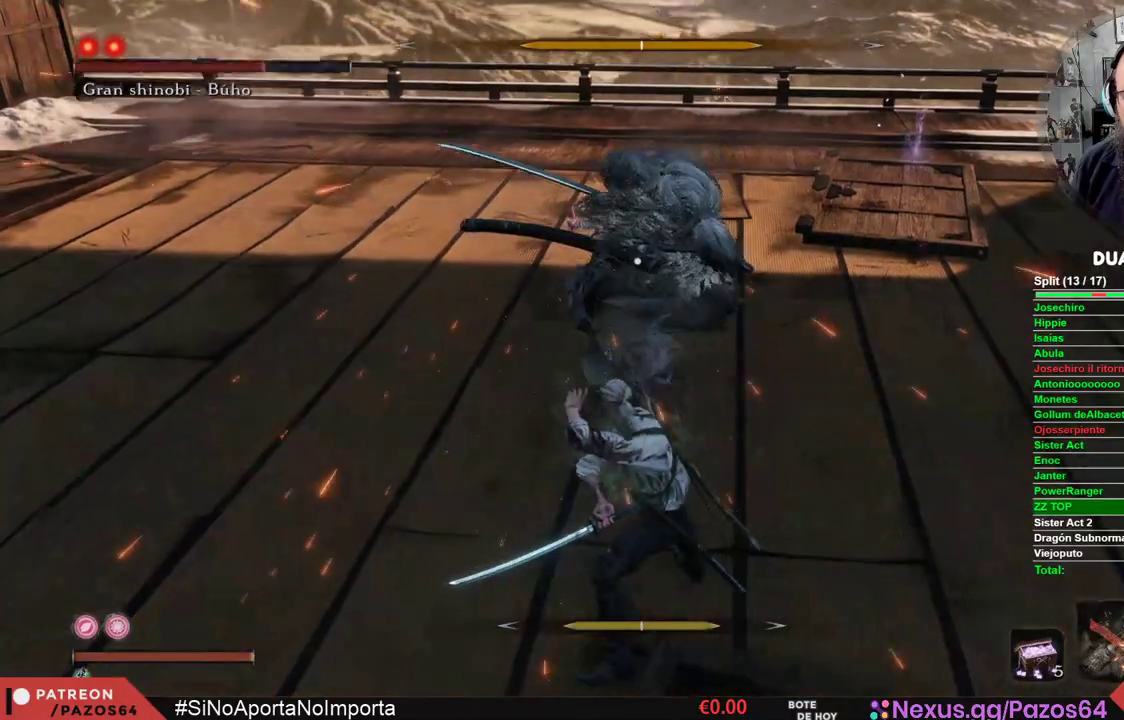
Gameplay with a controller (Xbox layout); each line is a JSON object with the inputs held at the frame after it. "events" lists button and stick changes between this image and that frame as [ms after this image, input, new state], when the widget could be followed in between.
{"buttons": ["L1"], "left_stick": "center", "right_stick": "center", "events": [[200, "L1", "down"]]}
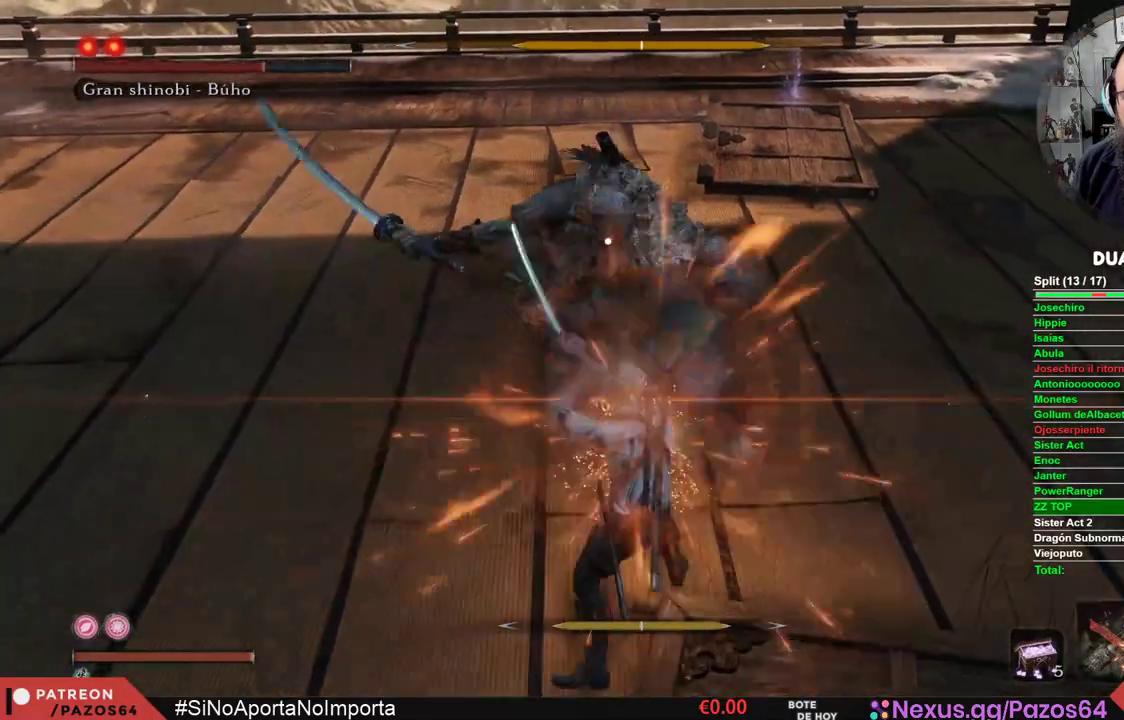
{"buttons": [], "left_stick": "center", "right_stick": "center", "events": [[50, "L1", "up"]]}
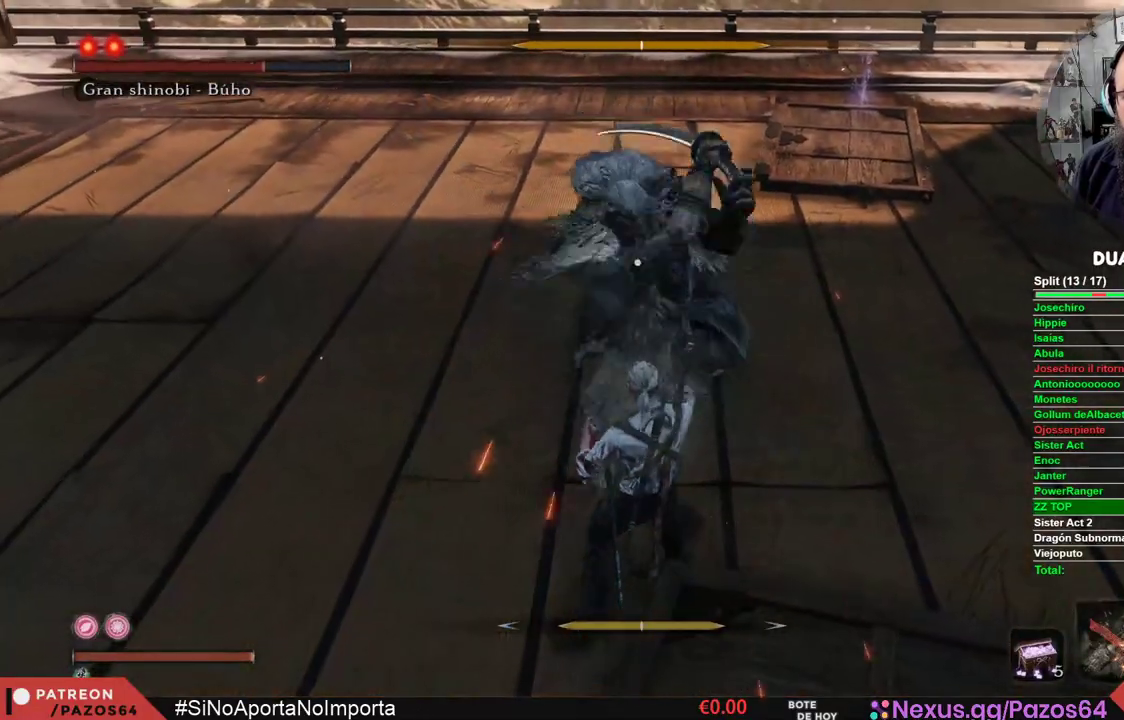
{"buttons": ["L1"], "left_stick": "center", "right_stick": "center", "events": [[50, "L1", "down"]]}
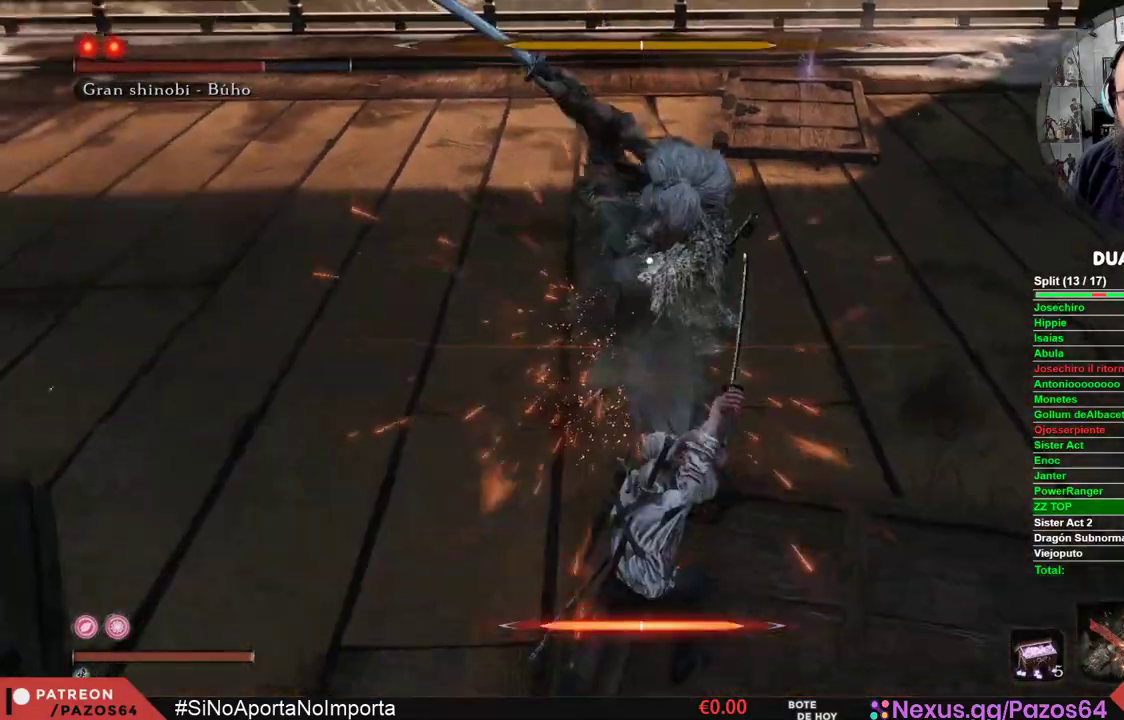
{"buttons": [], "left_stick": "up", "right_stick": "center", "events": [[33, "L1", "up"], [200, "left_stick", "up"], [233, "R1", "down"], [400, "R1", "up"]]}
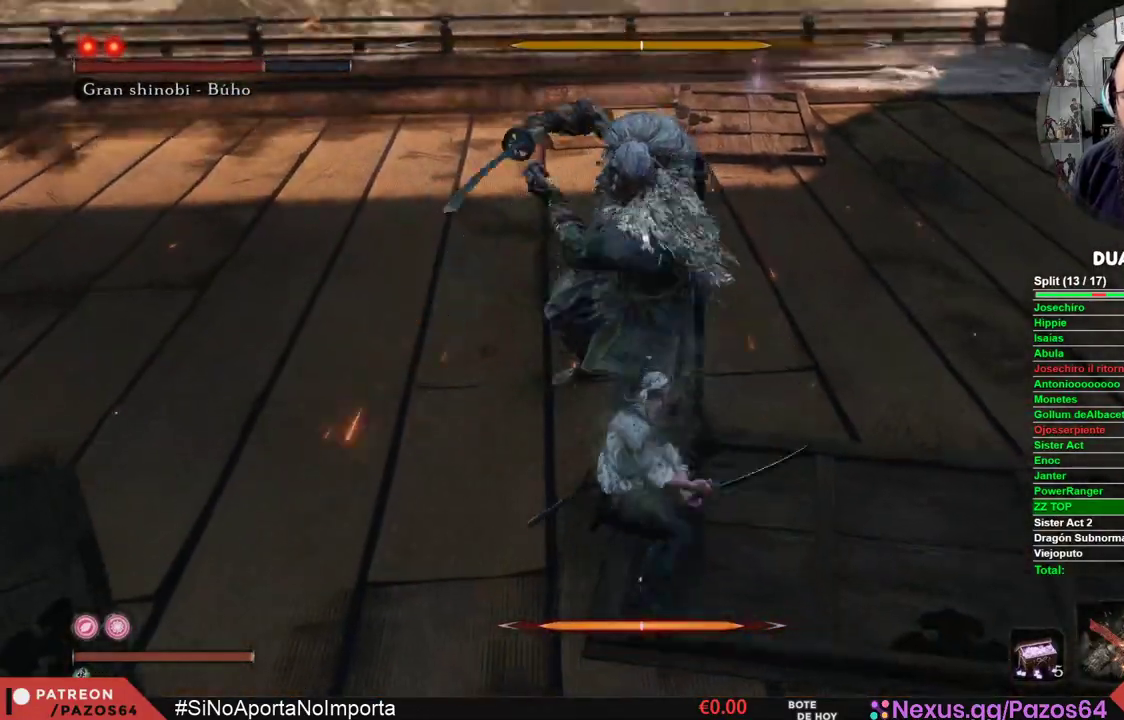
{"buttons": [], "left_stick": "up", "right_stick": "center", "events": [[300, "R1", "down"], [483, "R1", "up"]]}
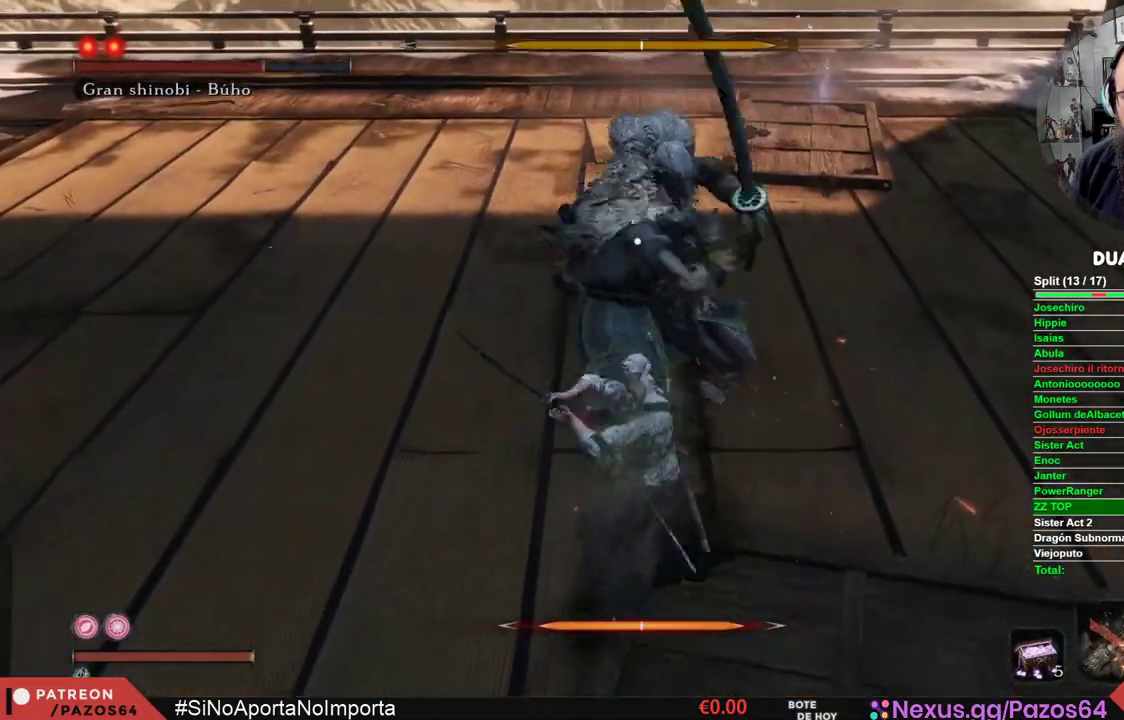
{"buttons": [], "left_stick": "center", "right_stick": "center", "events": [[267, "left_stick", "center"]]}
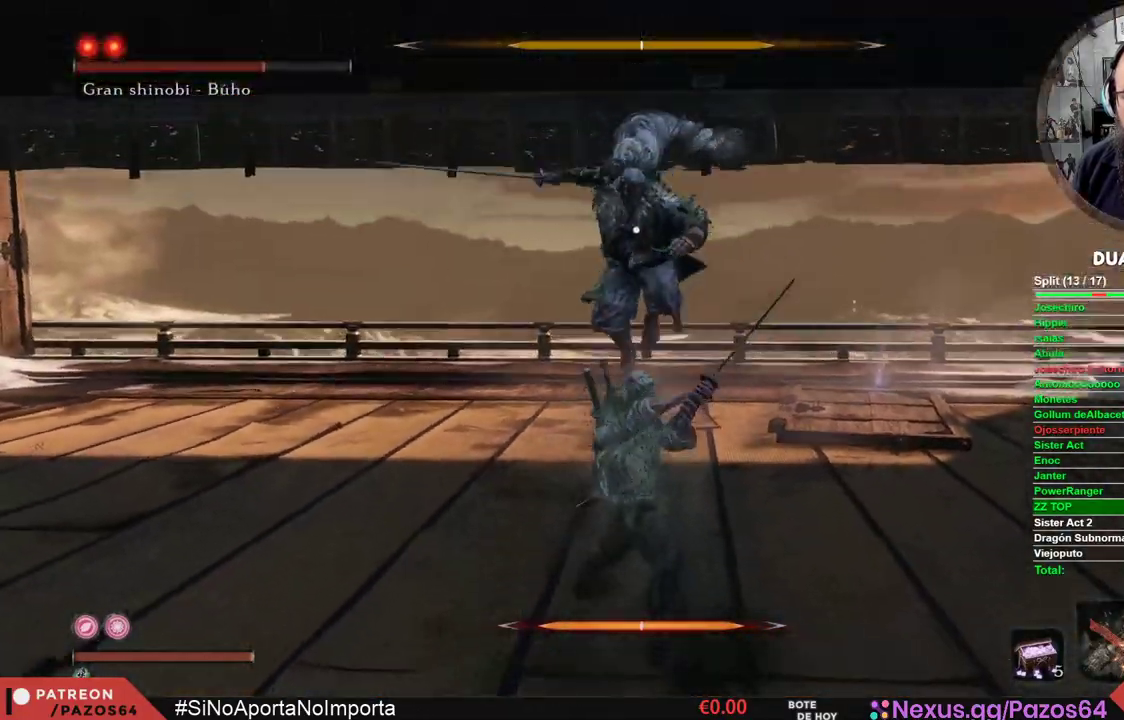
{"buttons": [], "left_stick": "down-left", "right_stick": "center", "events": [[33, "left_stick", "down-left"]]}
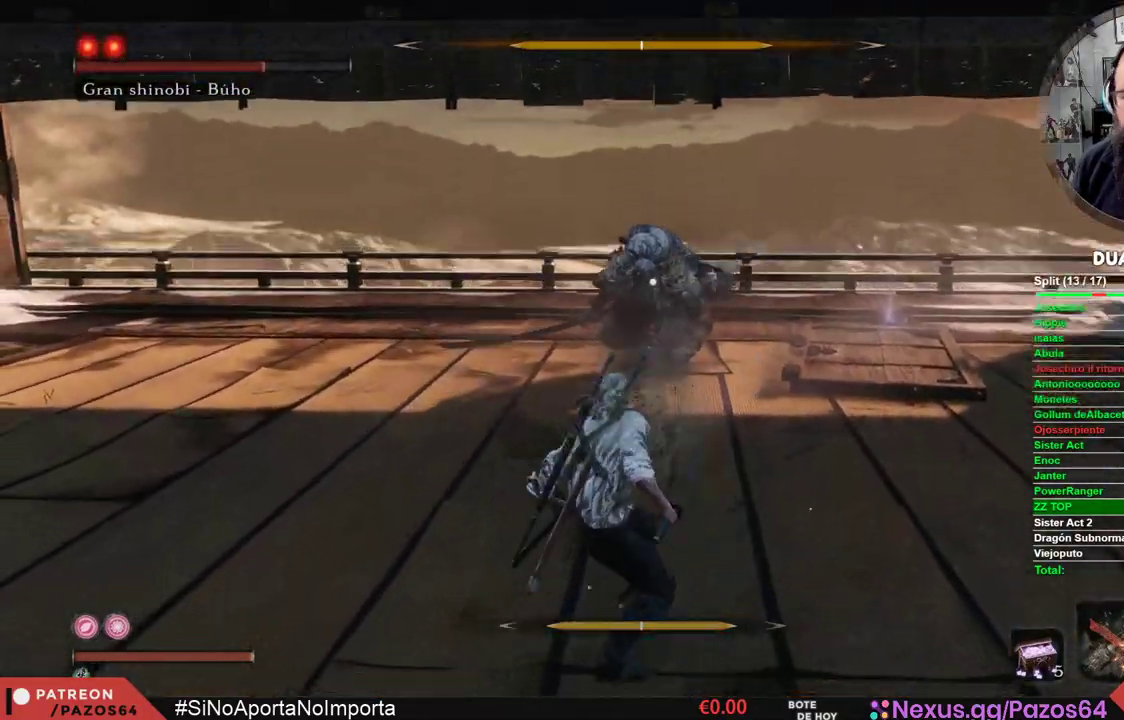
{"buttons": [], "left_stick": "down-left", "right_stick": "center", "events": []}
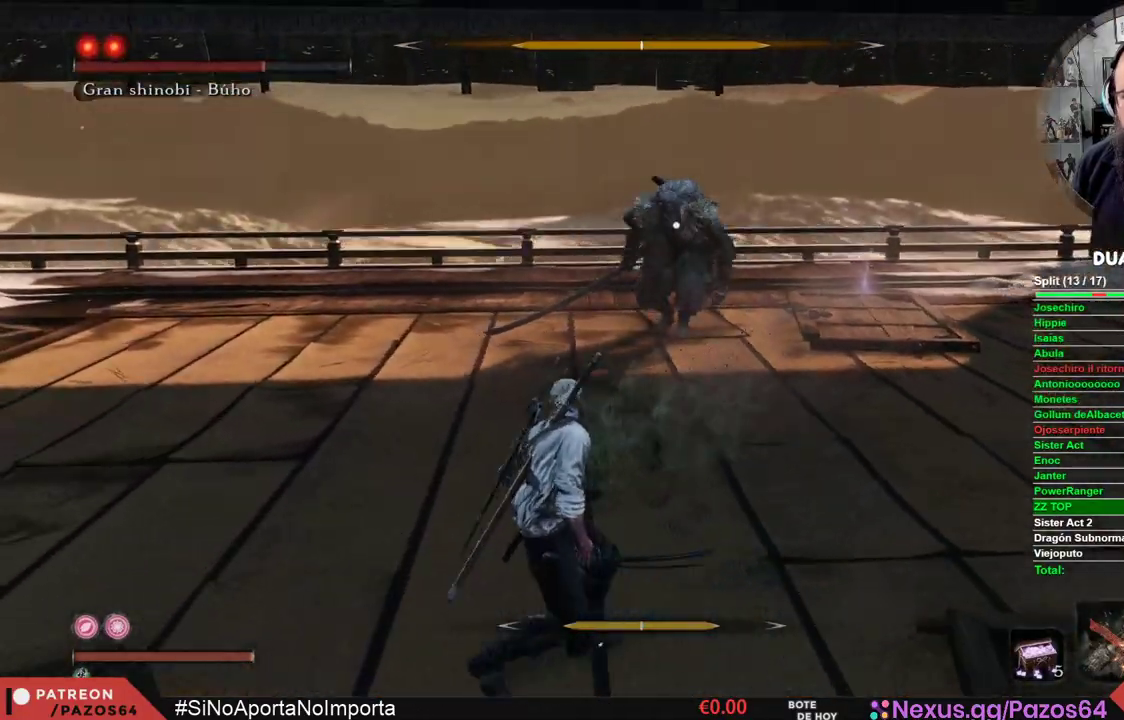
{"buttons": [], "left_stick": "down-left", "right_stick": "center", "events": []}
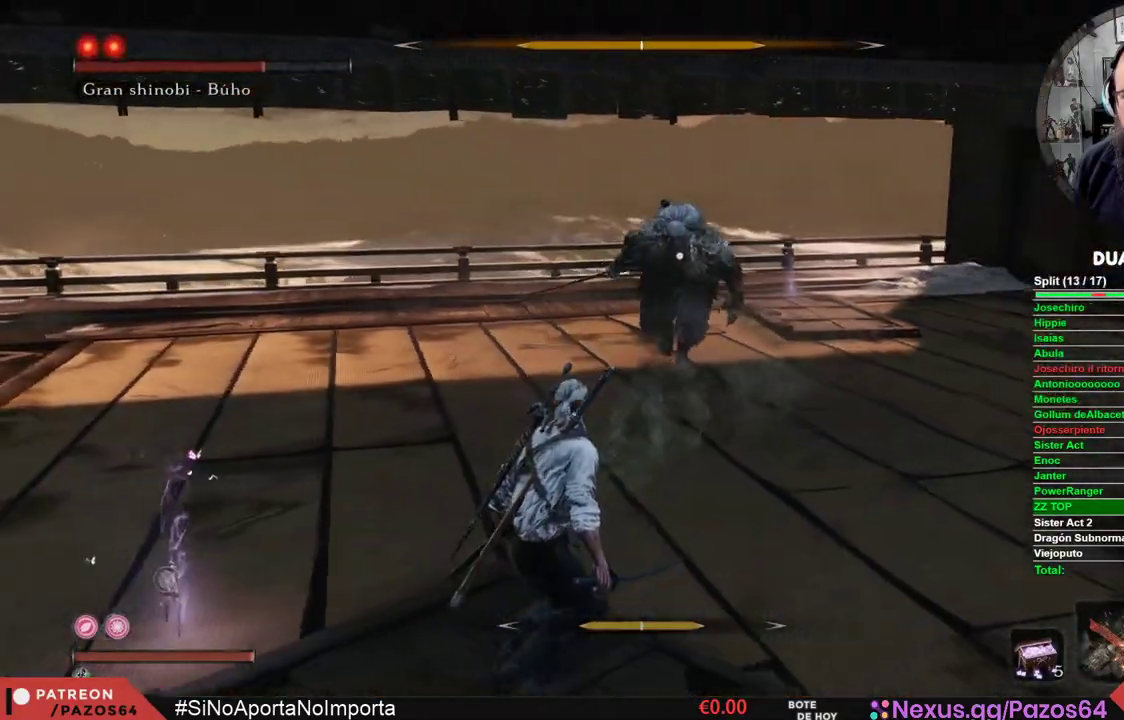
{"buttons": [], "left_stick": "down-left", "right_stick": "center", "events": []}
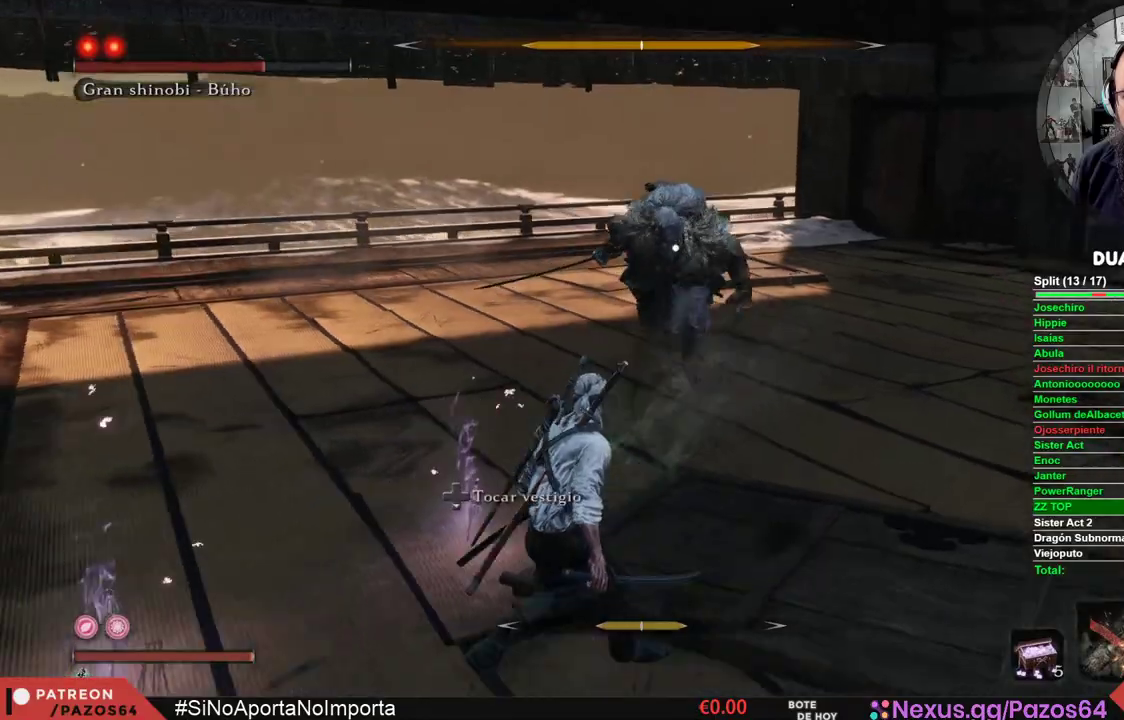
{"buttons": [], "left_stick": "down-left", "right_stick": "center", "events": []}
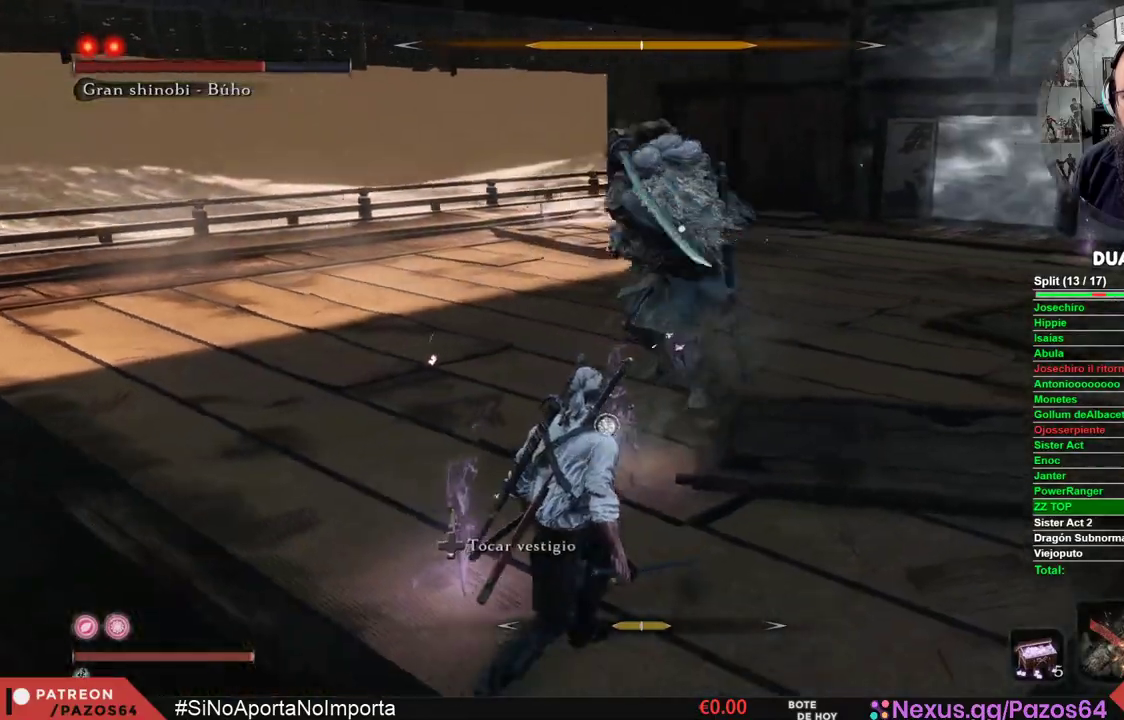
{"buttons": ["L1"], "left_stick": "center", "right_stick": "center", "events": [[117, "left_stick", "center"], [267, "L1", "down"]]}
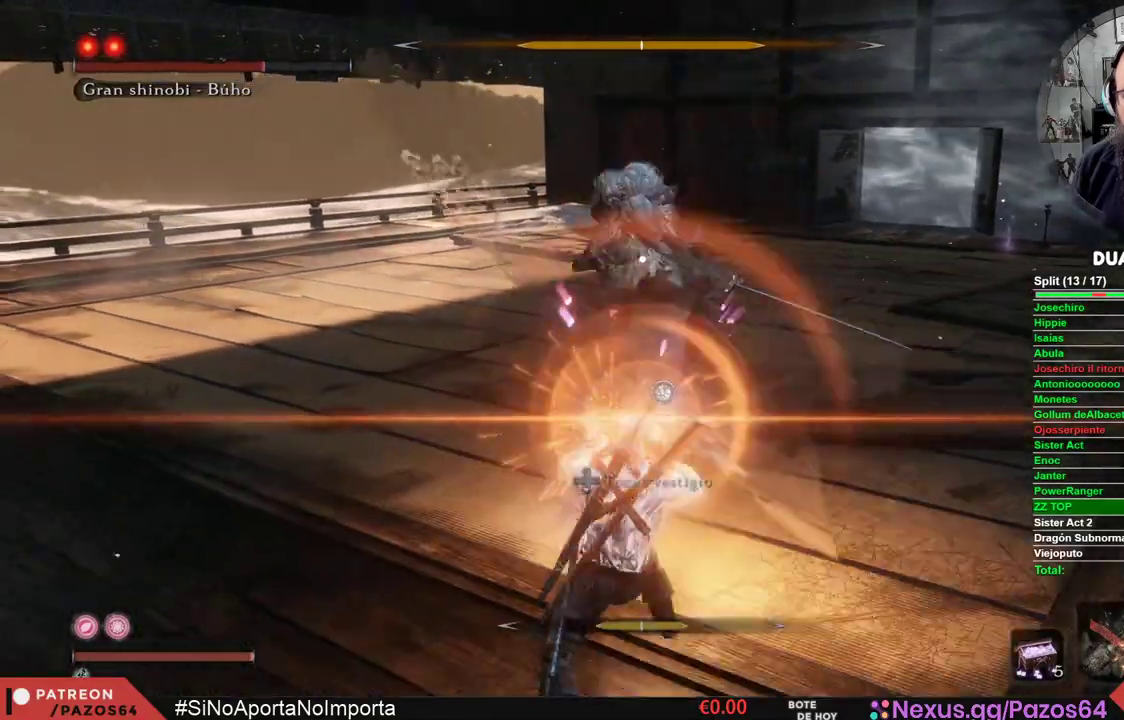
{"buttons": [], "left_stick": "center", "right_stick": "center", "events": [[200, "L1", "up"]]}
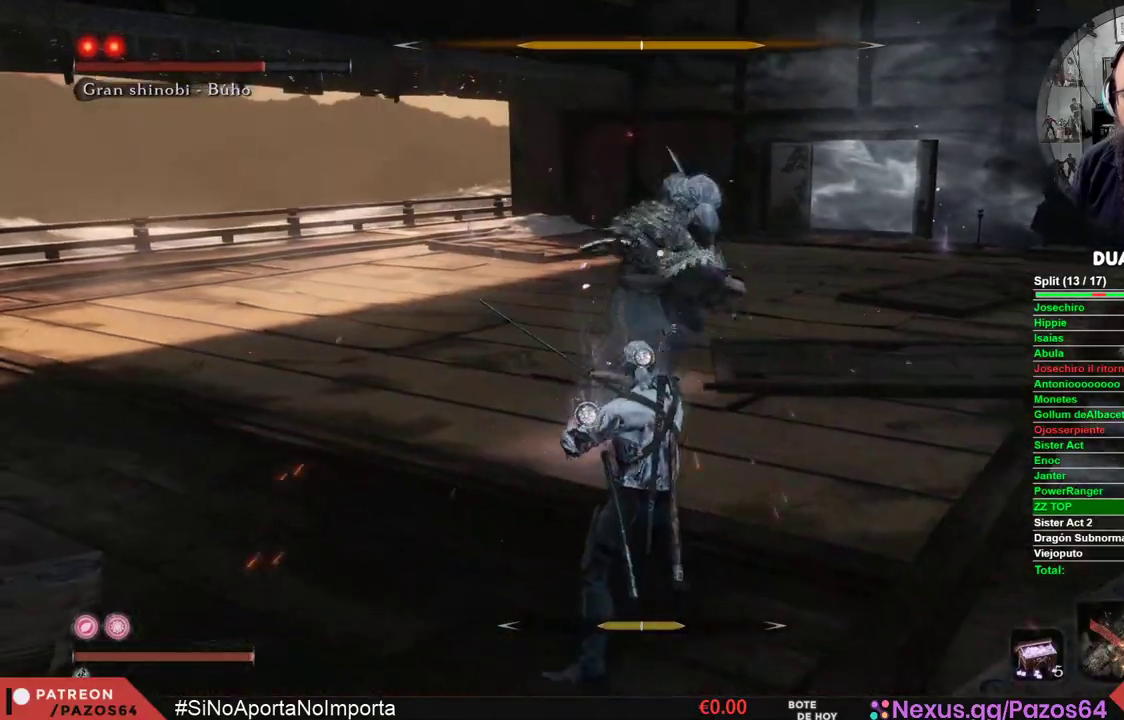
{"buttons": [], "left_stick": "center", "right_stick": "center", "events": [[50, "L1", "down"], [433, "L1", "up"]]}
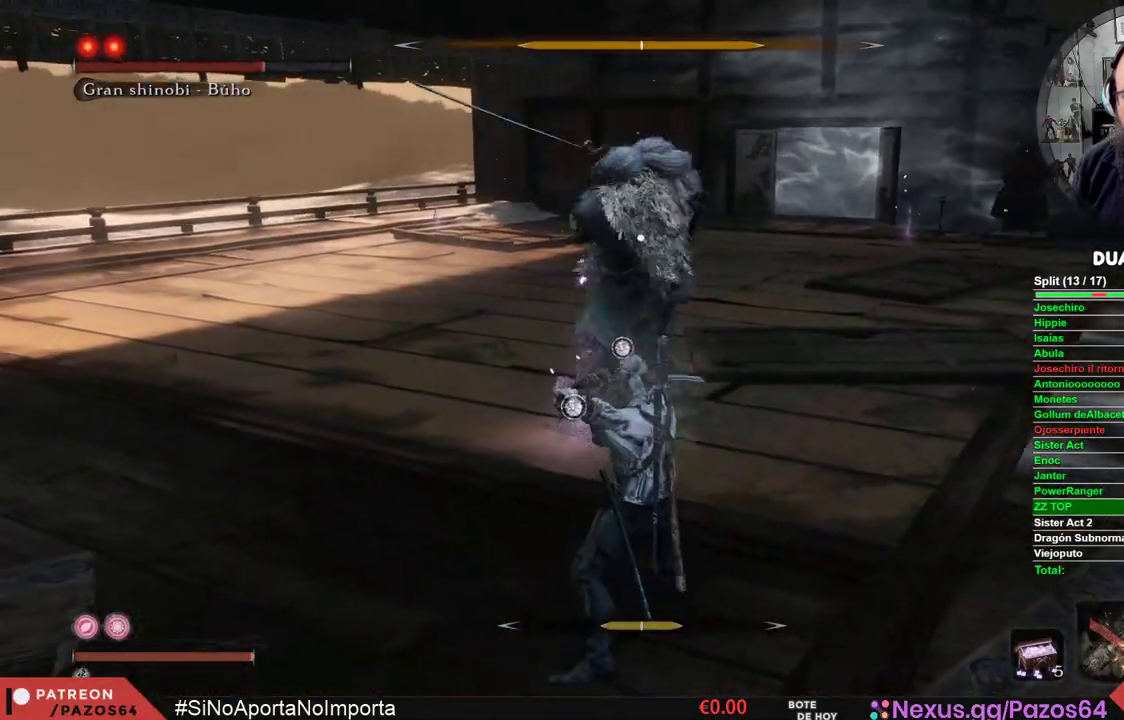
{"buttons": ["L1"], "left_stick": "center", "right_stick": "center", "events": [[333, "L1", "down"]]}
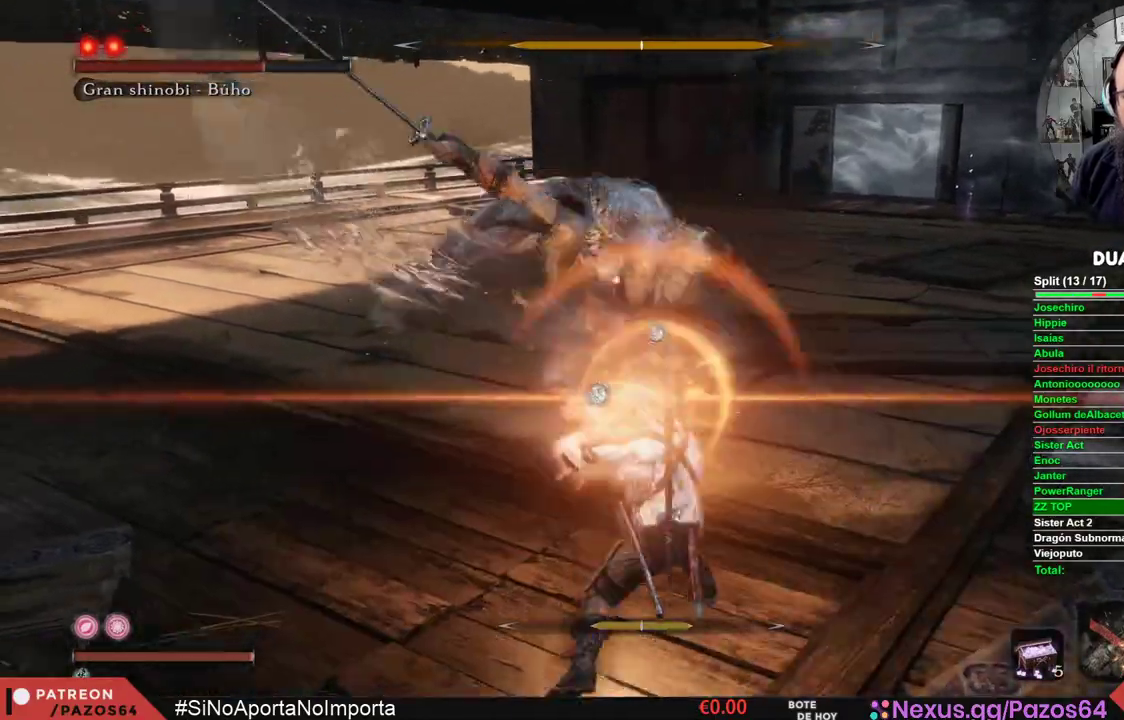
{"buttons": [], "left_stick": "up", "right_stick": "center", "events": [[67, "L1", "up"], [133, "L1", "down"], [350, "L1", "up"], [400, "left_stick", "up"]]}
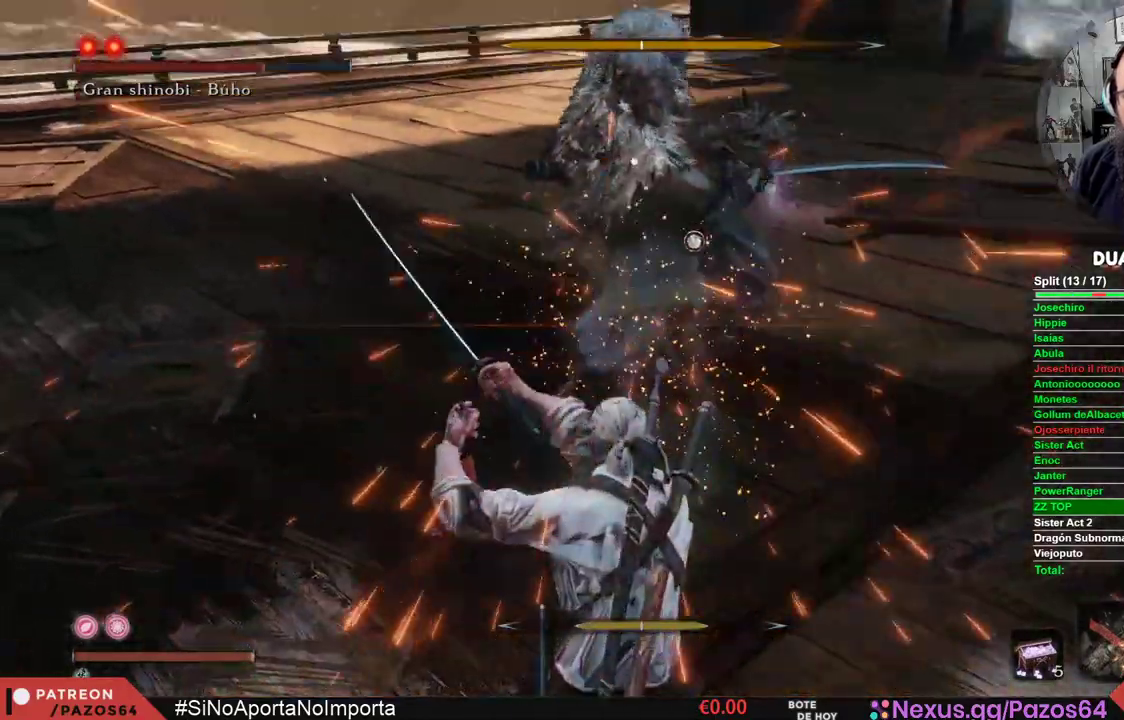
{"buttons": [], "left_stick": "up", "right_stick": "center", "events": [[17, "R1", "down"], [167, "R1", "up"]]}
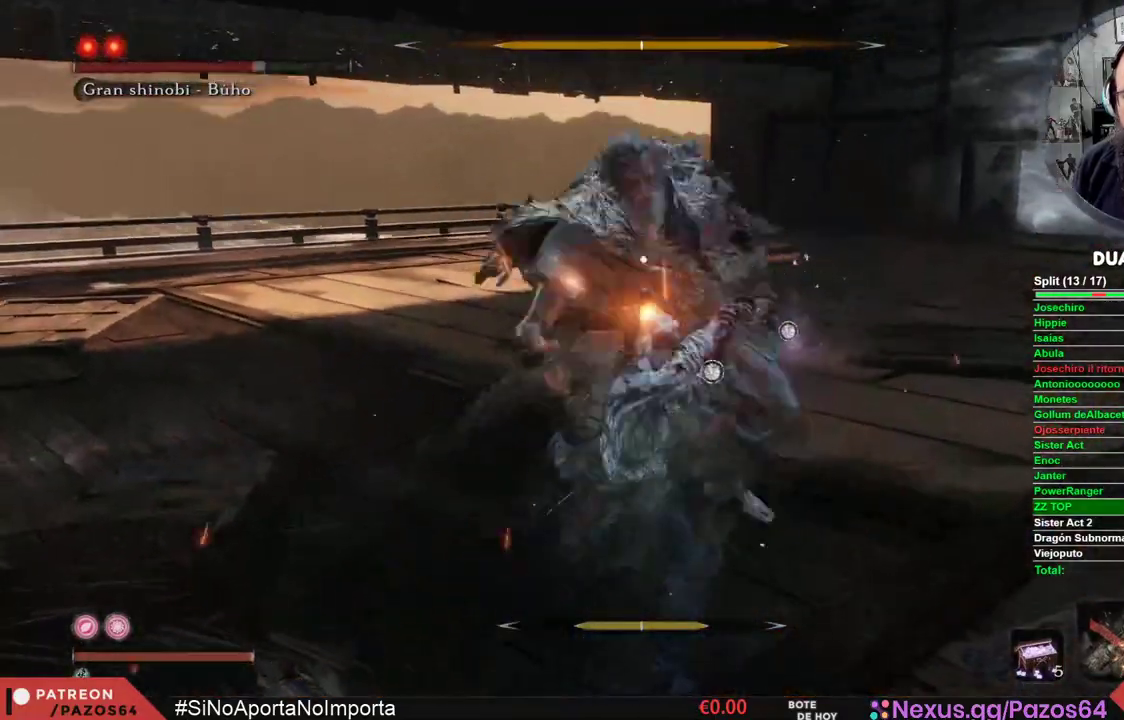
{"buttons": [], "left_stick": "up", "right_stick": "center", "events": [[17, "R1", "down"], [267, "R1", "up"]]}
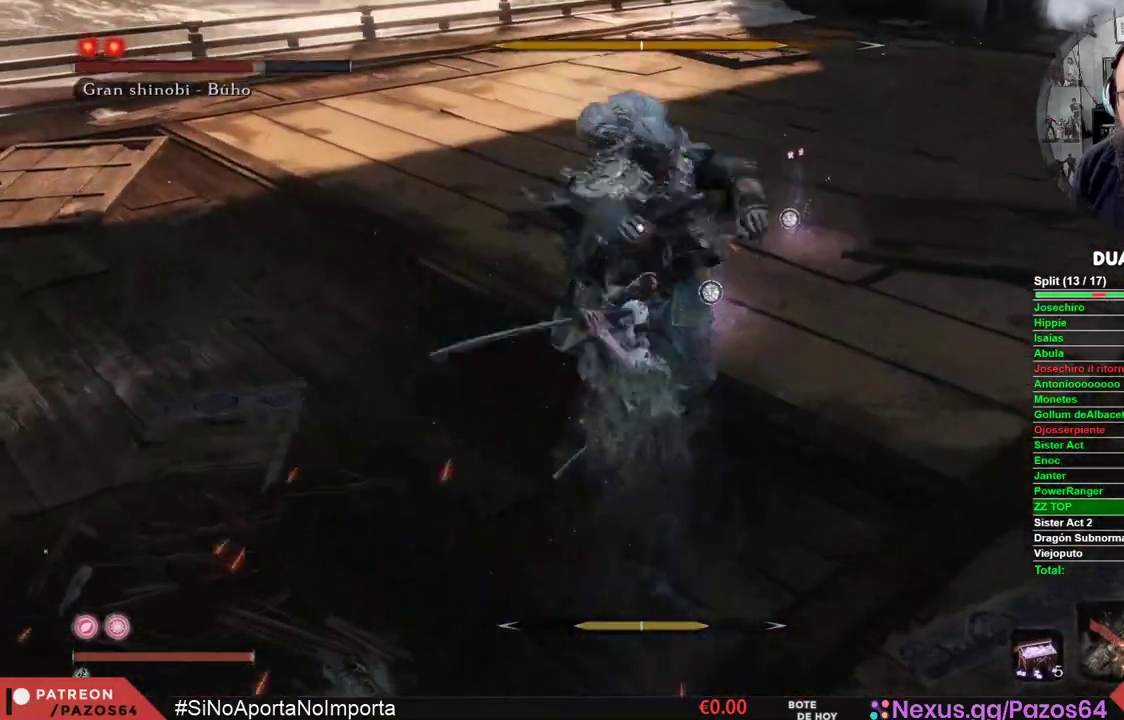
{"buttons": [], "left_stick": "up-right", "right_stick": "center", "events": [[183, "R3", "down"], [333, "R3", "up"], [400, "left_stick", "up-right"]]}
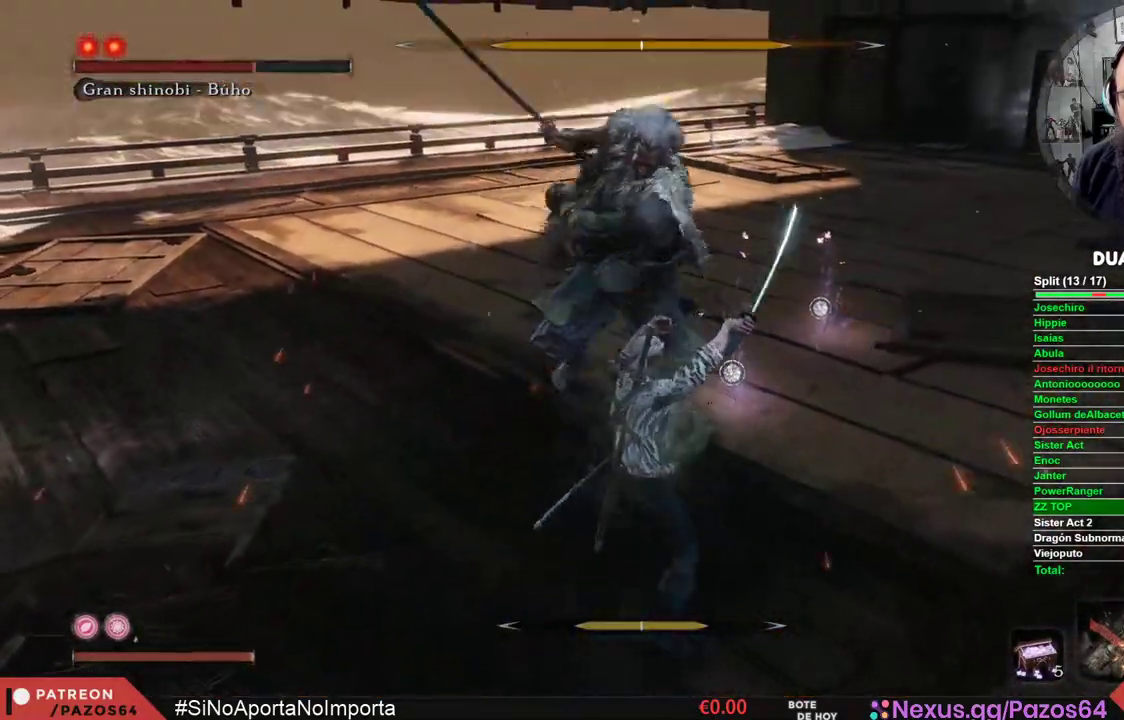
{"buttons": ["R1", "R3"], "left_stick": "up-left", "right_stick": "center", "events": [[217, "B", "down"], [367, "left_stick", "up-left"], [400, "B", "up"], [467, "R1", "down"], [500, "R3", "down"]]}
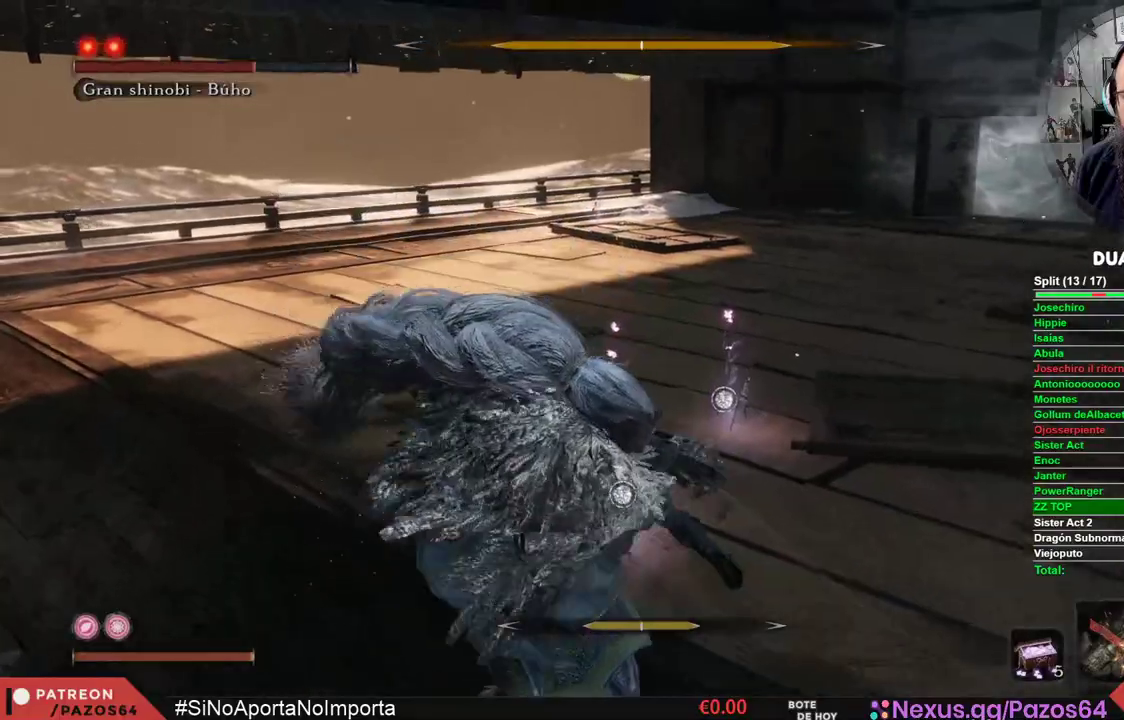
{"buttons": [], "left_stick": "up", "right_stick": "center", "events": [[17, "left_stick", "up"], [17, "right_stick", "up-left"], [117, "R3", "up"], [117, "right_stick", "center"], [167, "R1", "up"]]}
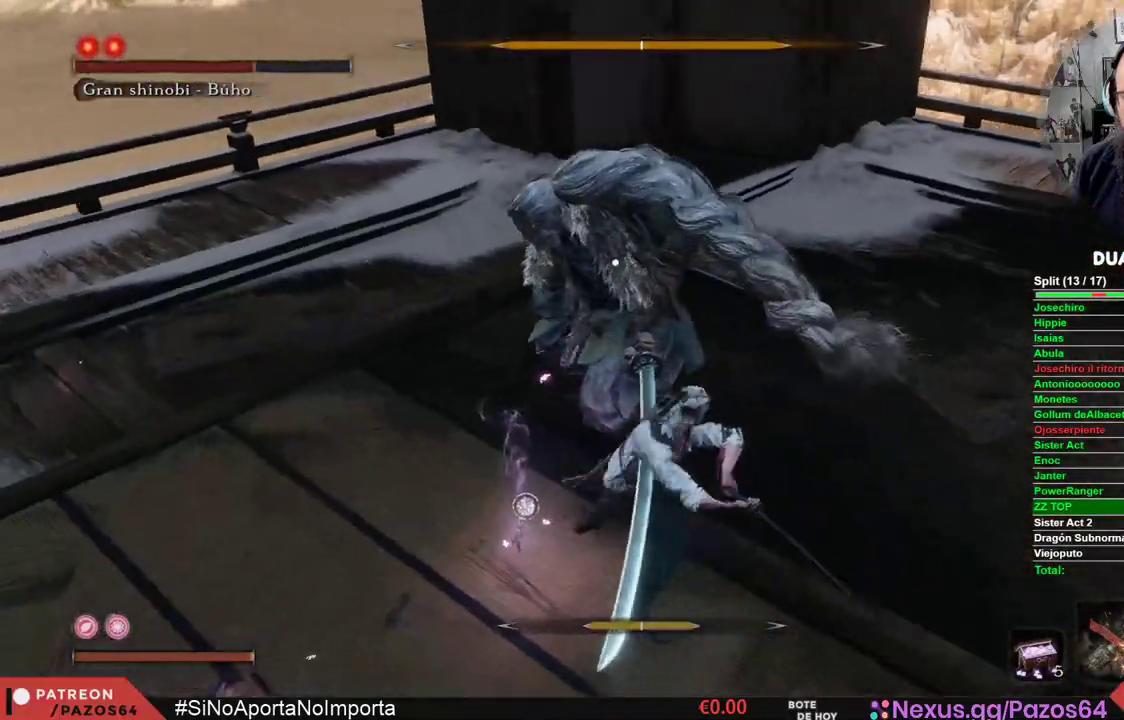
{"buttons": [], "left_stick": "up", "right_stick": "center", "events": [[133, "R1", "down"], [383, "R1", "up"]]}
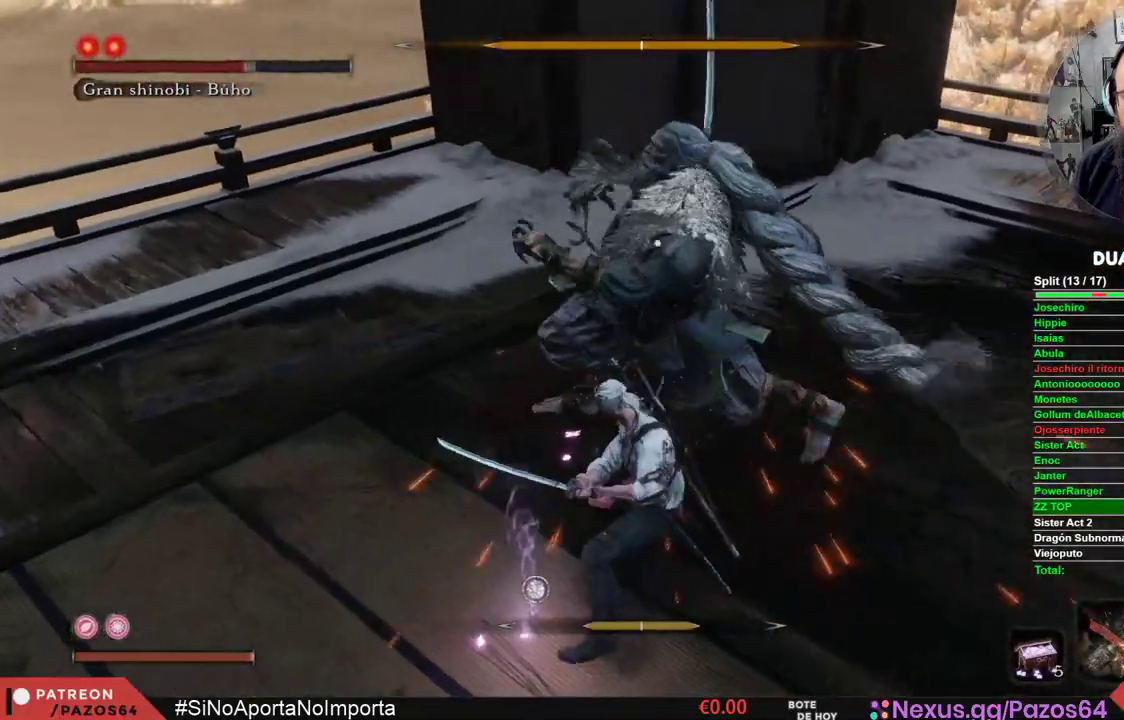
{"buttons": ["R1"], "left_stick": "up", "right_stick": "center", "events": [[317, "R1", "down"]]}
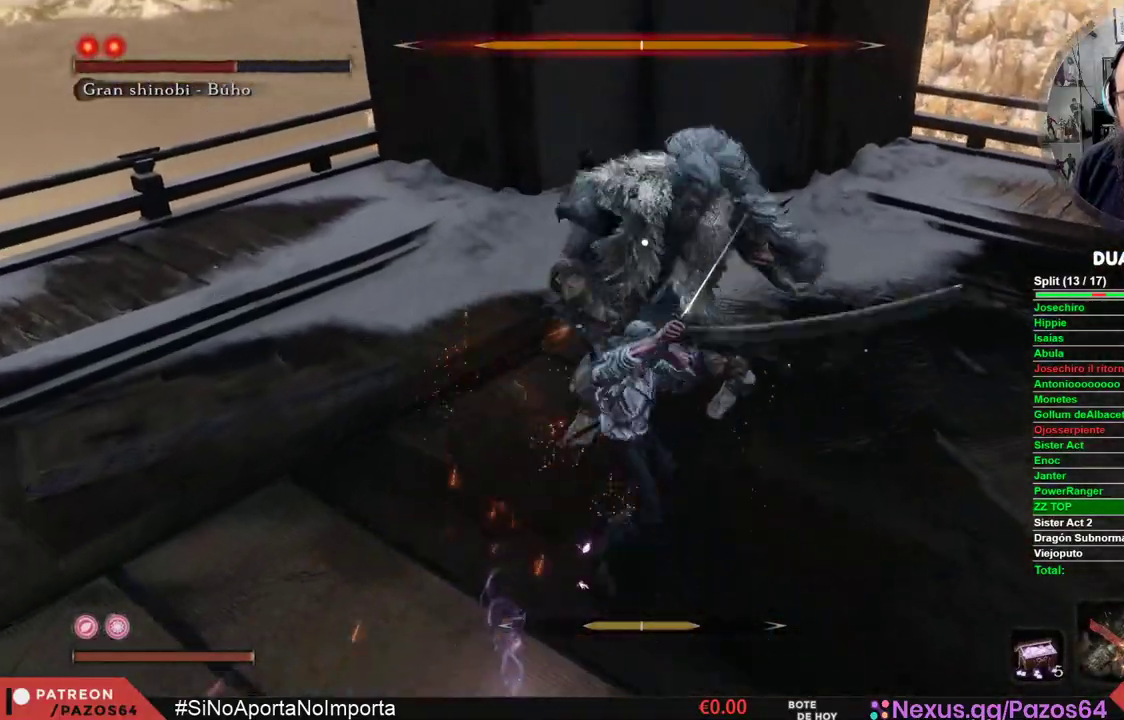
{"buttons": [], "left_stick": "up", "right_stick": "center", "events": [[100, "R1", "up"]]}
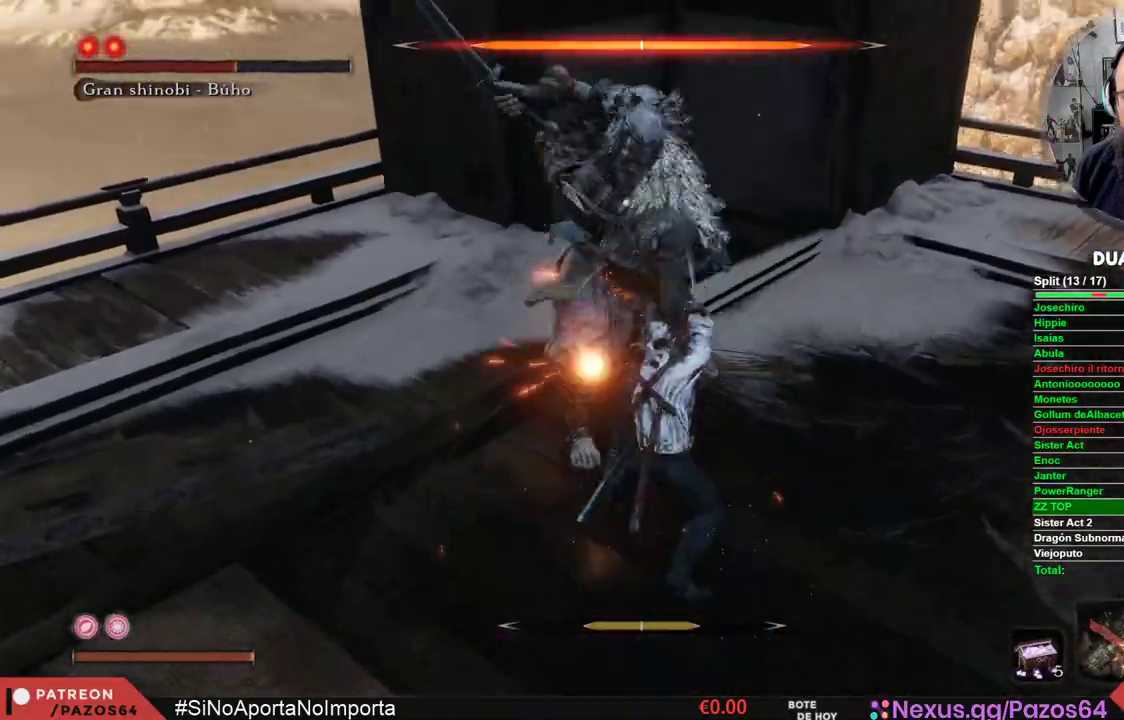
{"buttons": [], "left_stick": "up-right", "right_stick": "center", "events": [[17, "R3", "down"], [150, "R3", "up"], [167, "left_stick", "up-right"]]}
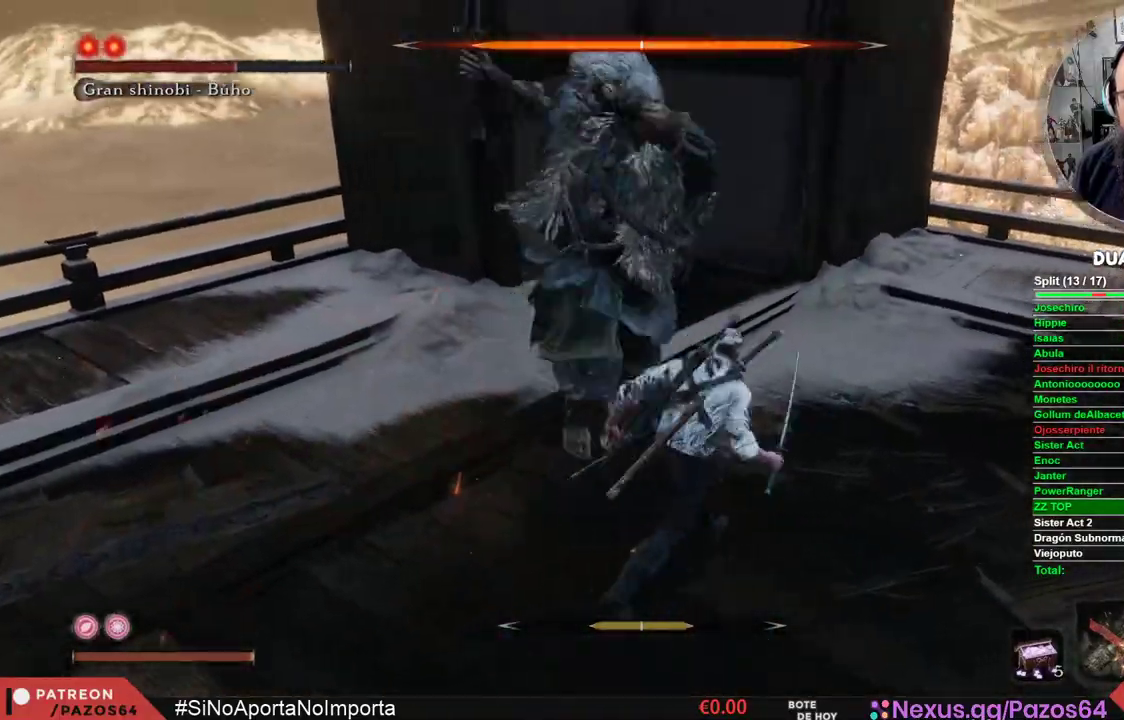
{"buttons": [], "left_stick": "up", "right_stick": "center", "events": [[33, "B", "down"], [117, "left_stick", "up"], [217, "B", "up"], [217, "left_stick", "up-left"], [250, "R1", "down"], [300, "R3", "down"], [300, "right_stick", "left"], [333, "left_stick", "up"], [400, "right_stick", "center"], [433, "R3", "up"], [467, "R1", "up"]]}
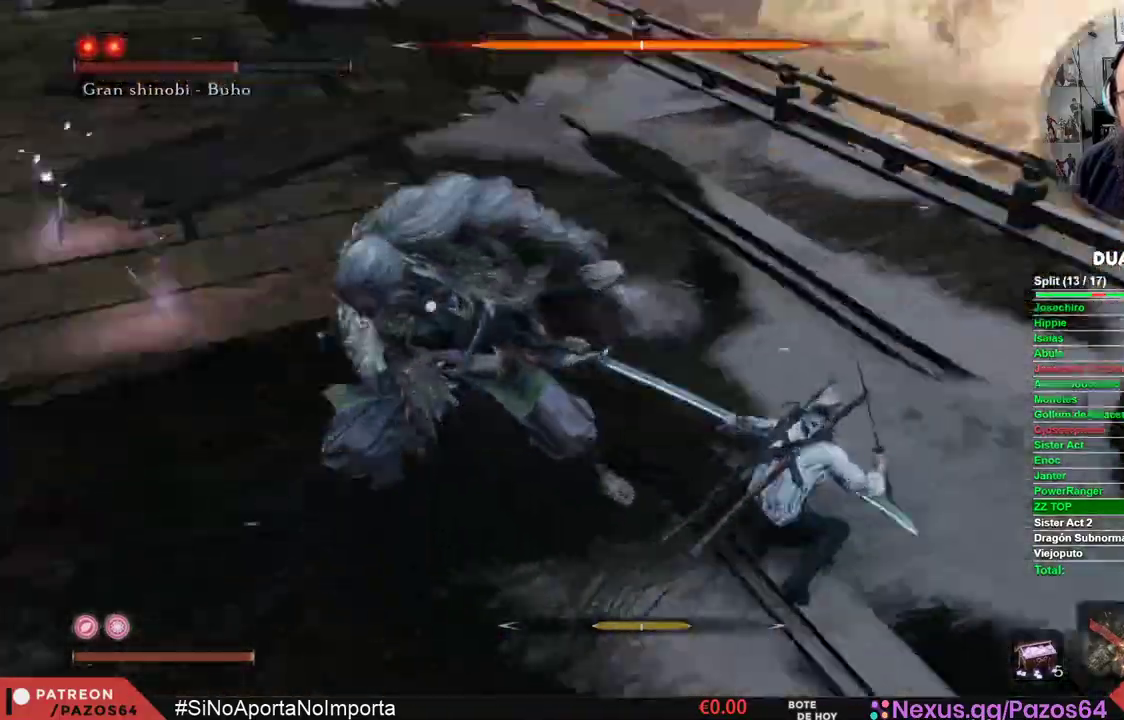
{"buttons": [], "left_stick": "up", "right_stick": "center", "events": []}